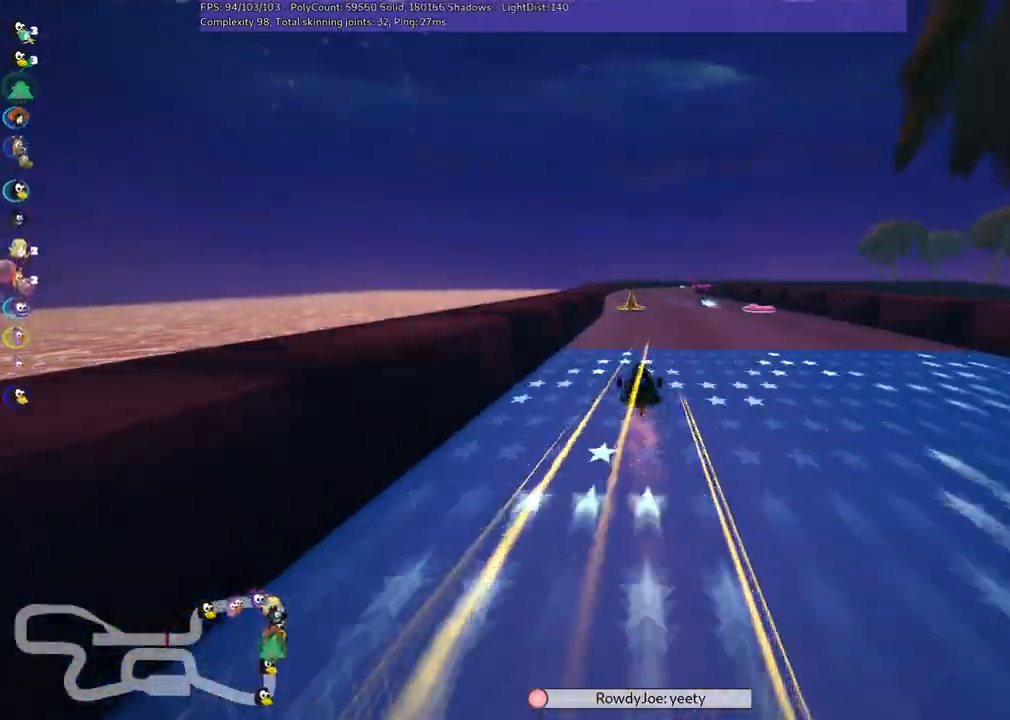
Gameplay with keyboard; each line is a JSON object with the keys held at the frame after it. "events" lists presses ("down") and releases ("up") of ".", "/", "alt_r", "b", "c", "comma", "ctrl_r", "d", "down", "f", "g", "h", "j", "k", "l", "left", "m", "n", "quote", "return", "right", "semicolon", "shift_r", "space", "super", "up" and "v" between this image and that frame as [ms after this image, input, new state], when the widget could be followed in between. No other keys are recorded. Mouse input is not recorded.
{"keys": ["left", "m", "up"], "events": [[117, "left", "up"], [167, "m", "down"], [167, "right", "down"], [350, "left", "down"], [400, "right", "up"]]}
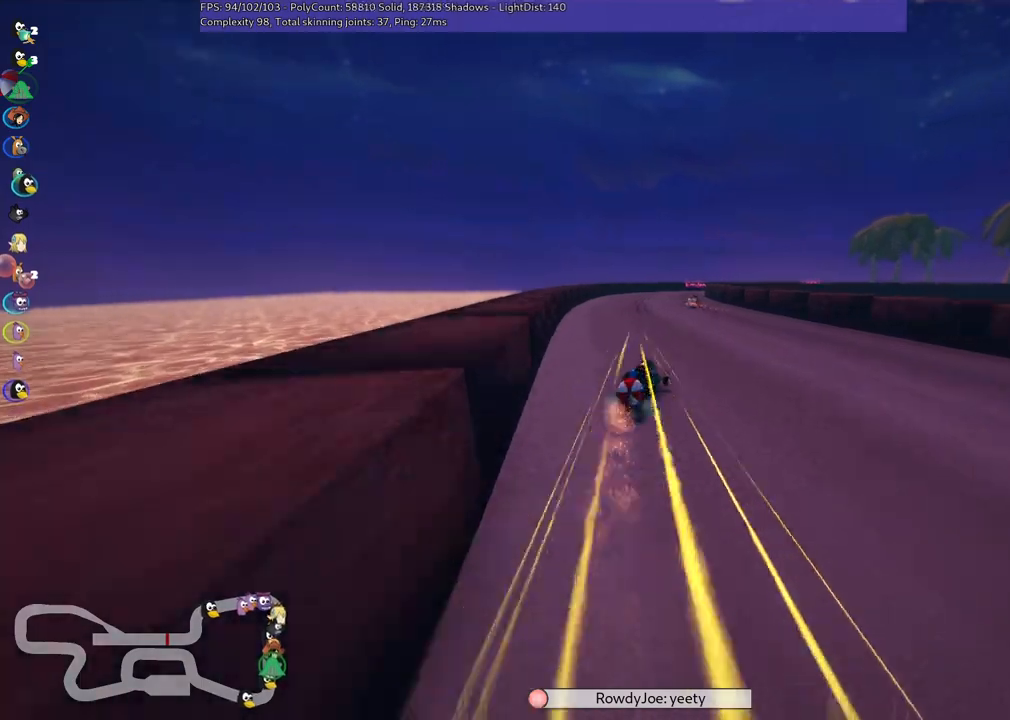
{"keys": ["left", "m", "up"], "events": [[184, "right", "down"], [317, "right", "up"]]}
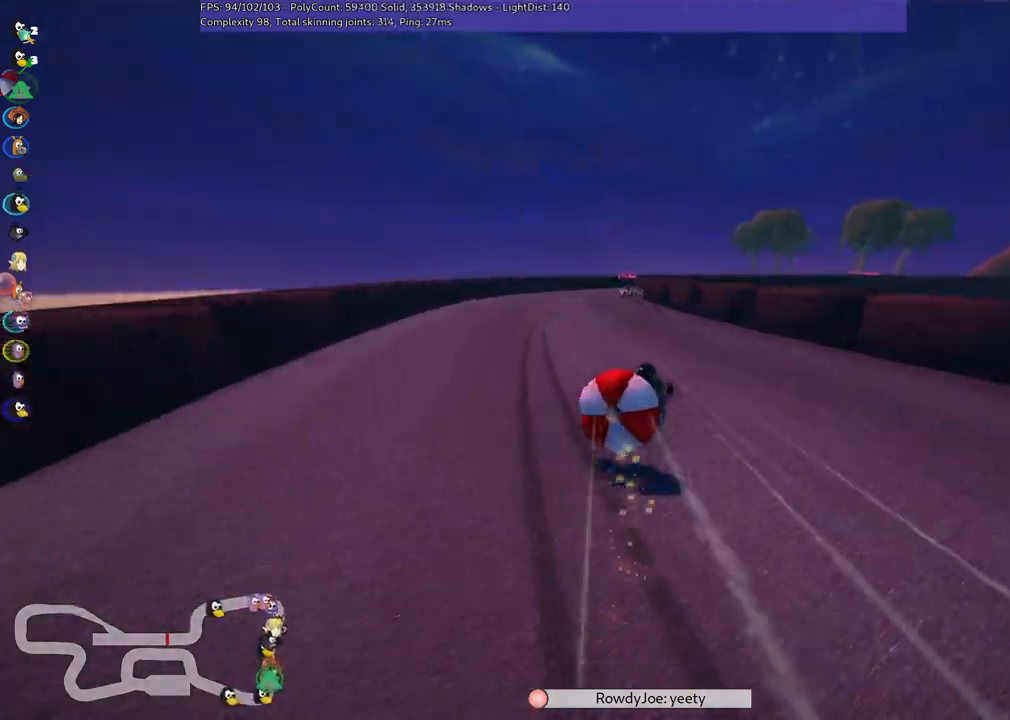
{"keys": ["left", "m", "right", "up"], "events": [[484, "right", "down"]]}
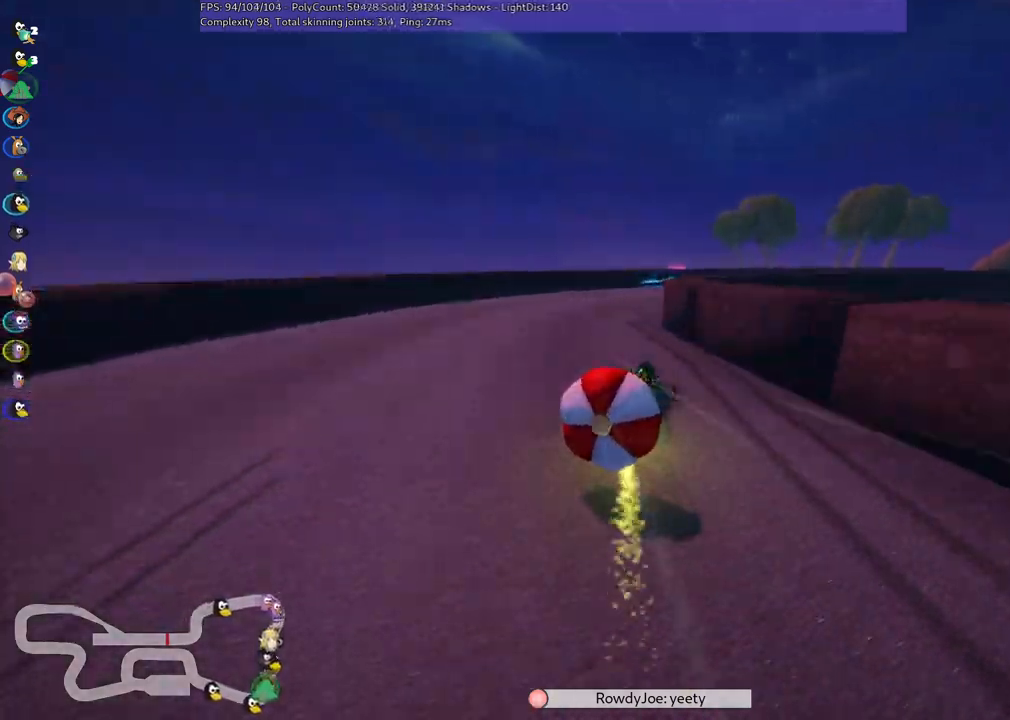
{"keys": ["left", "m", "right", "up"], "events": [[117, "right", "up"], [217, "right", "down"]]}
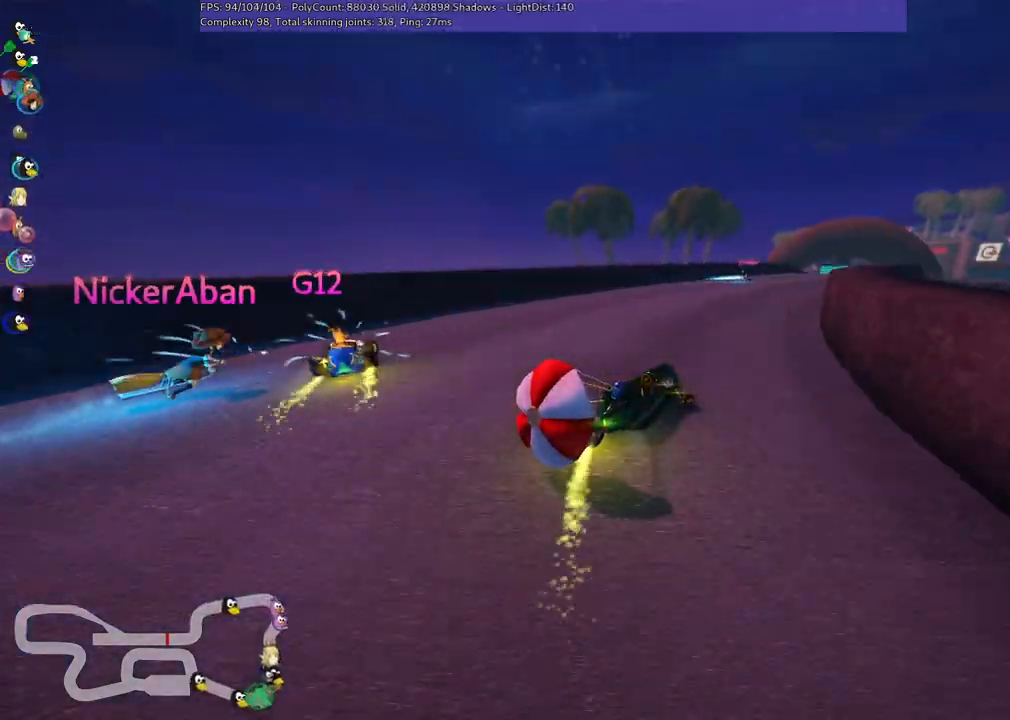
{"keys": ["left", "m", "right", "up"], "events": []}
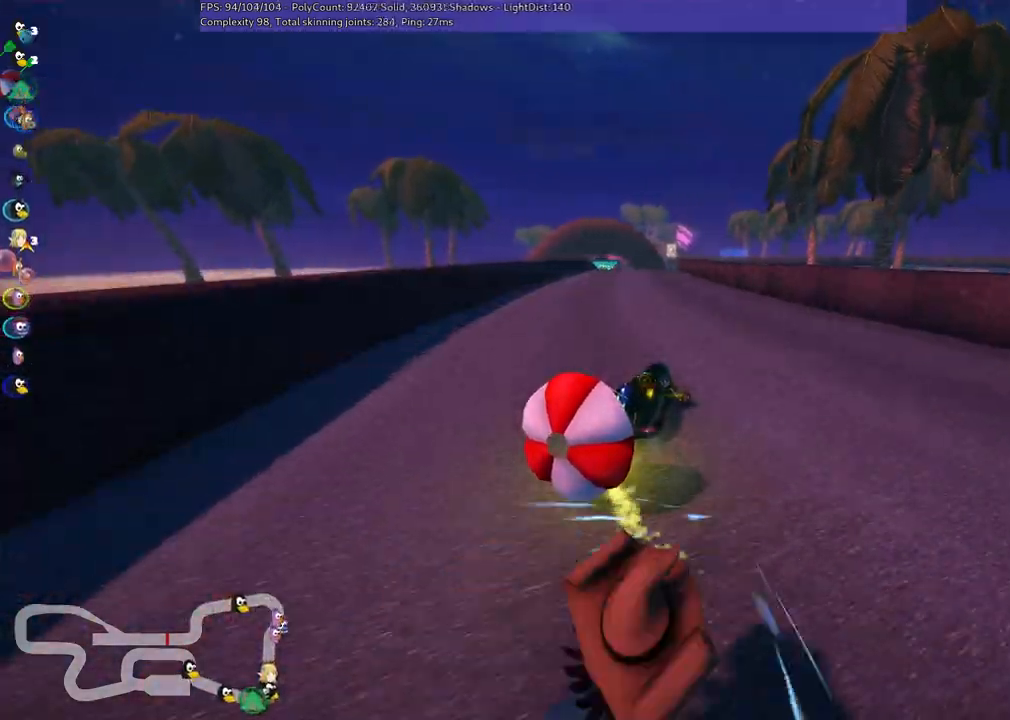
{"keys": ["left", "m", "up"], "events": [[484, "right", "up"]]}
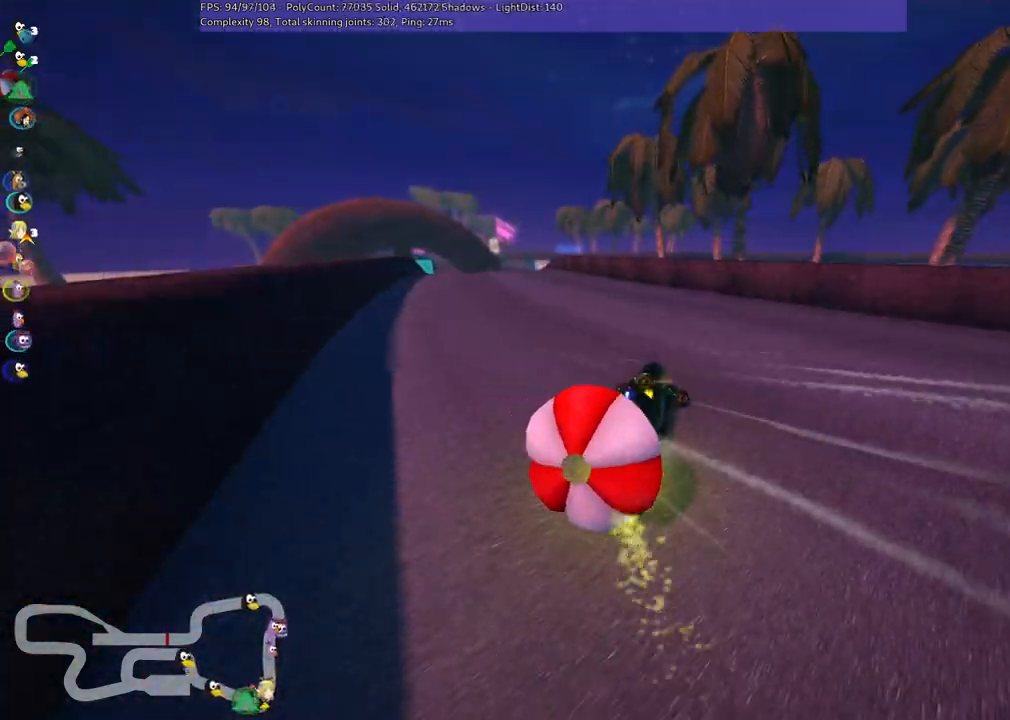
{"keys": ["up"], "events": [[167, "n", "down"], [317, "m", "up"], [450, "left", "up"], [450, "n", "up"]]}
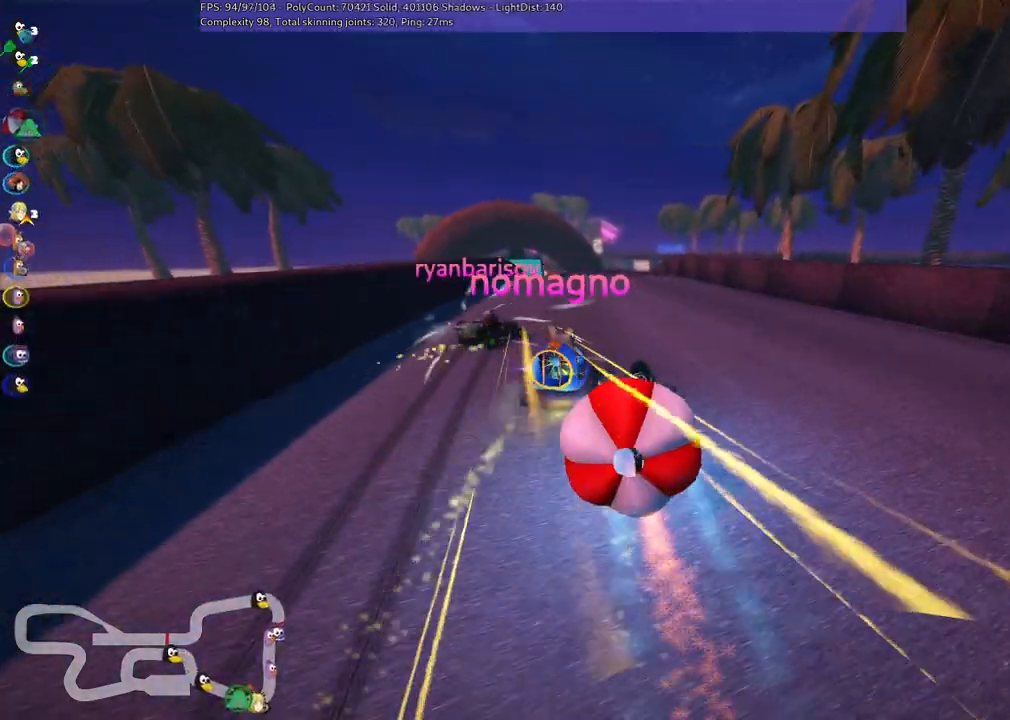
{"keys": ["left", "up"], "events": [[150, "left", "down"]]}
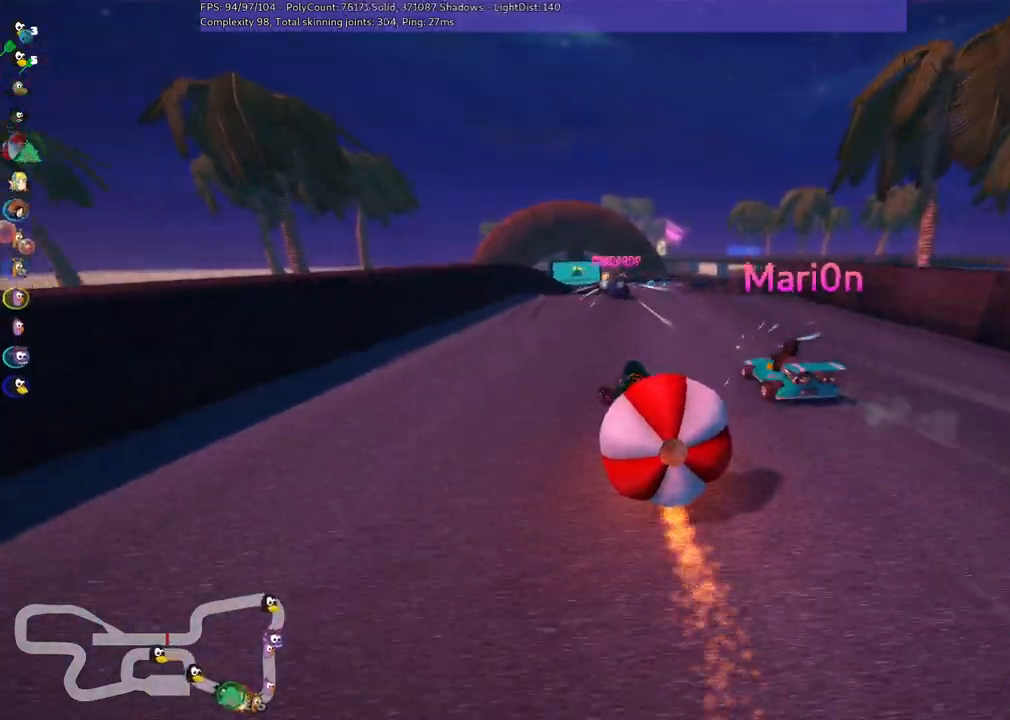
{"keys": ["left", "m", "up"], "events": [[17, "left", "up"], [17, "m", "down"], [17, "right", "down"], [217, "left", "down"], [217, "right", "up"]]}
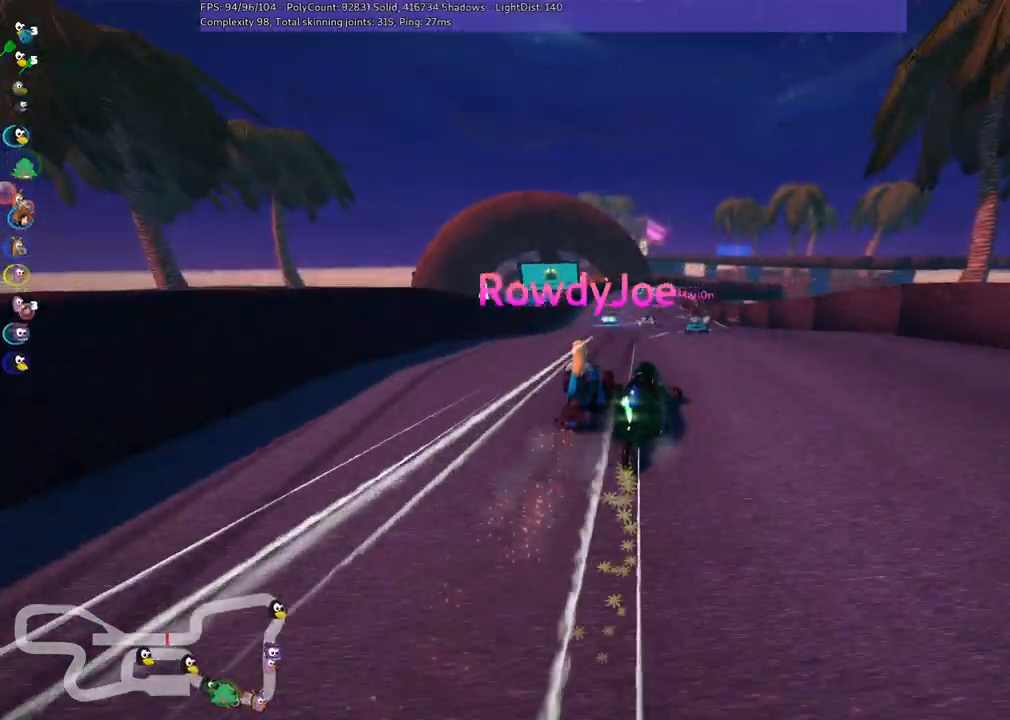
{"keys": ["left", "m", "up"], "events": []}
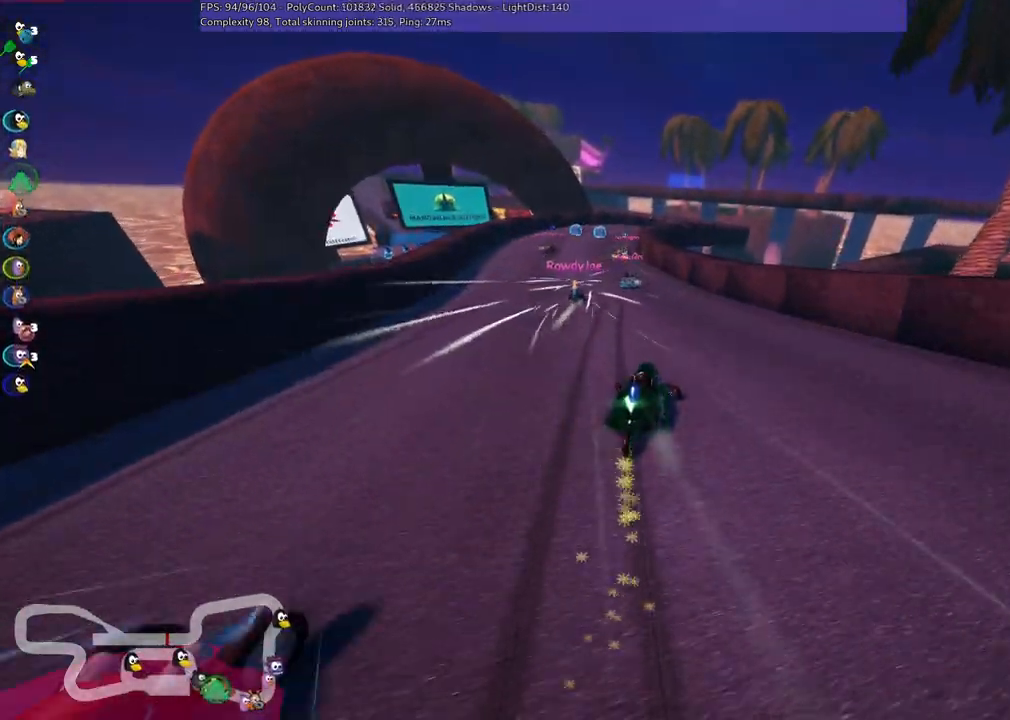
{"keys": ["up"], "events": [[100, "n", "down"], [150, "m", "up"], [334, "n", "up"], [384, "left", "up"]]}
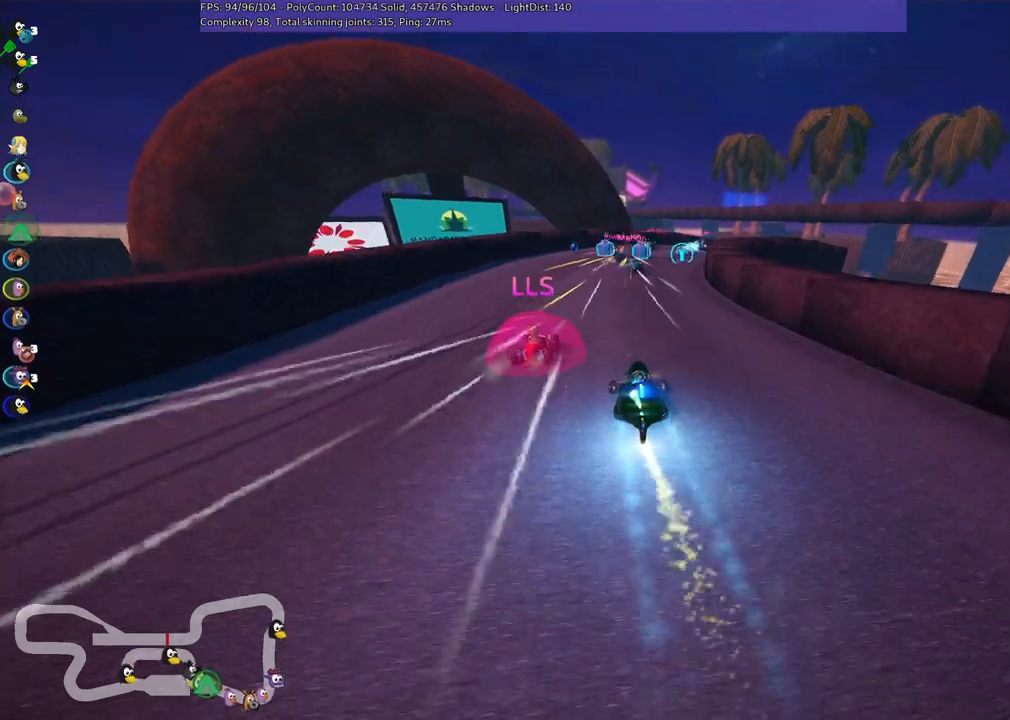
{"keys": ["right", "up"], "events": [[200, "right", "down"], [267, "m", "down"], [500, "m", "up"]]}
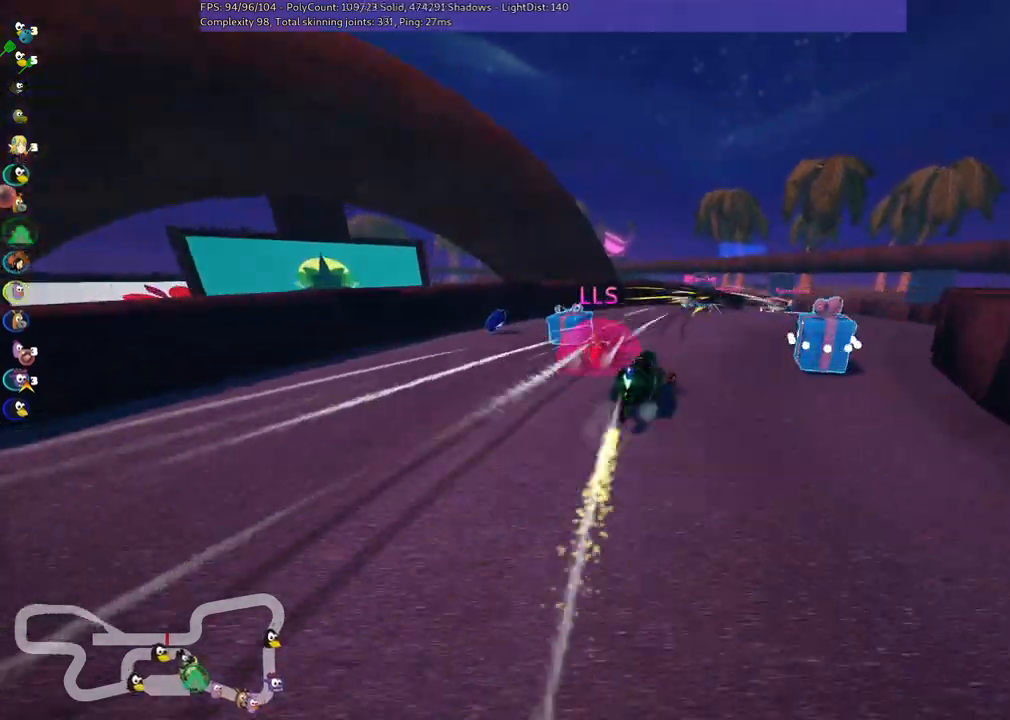
{"keys": ["left", "m", "up"], "events": [[284, "left", "down"], [284, "m", "down"], [284, "right", "up"]]}
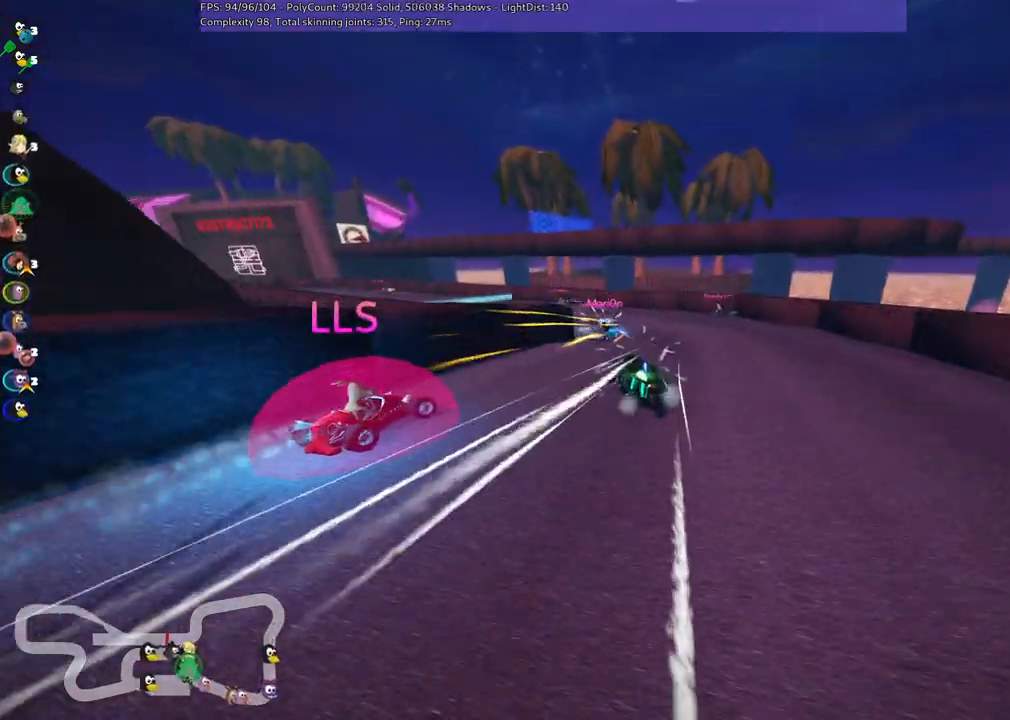
{"keys": ["left", "m", "up"], "events": []}
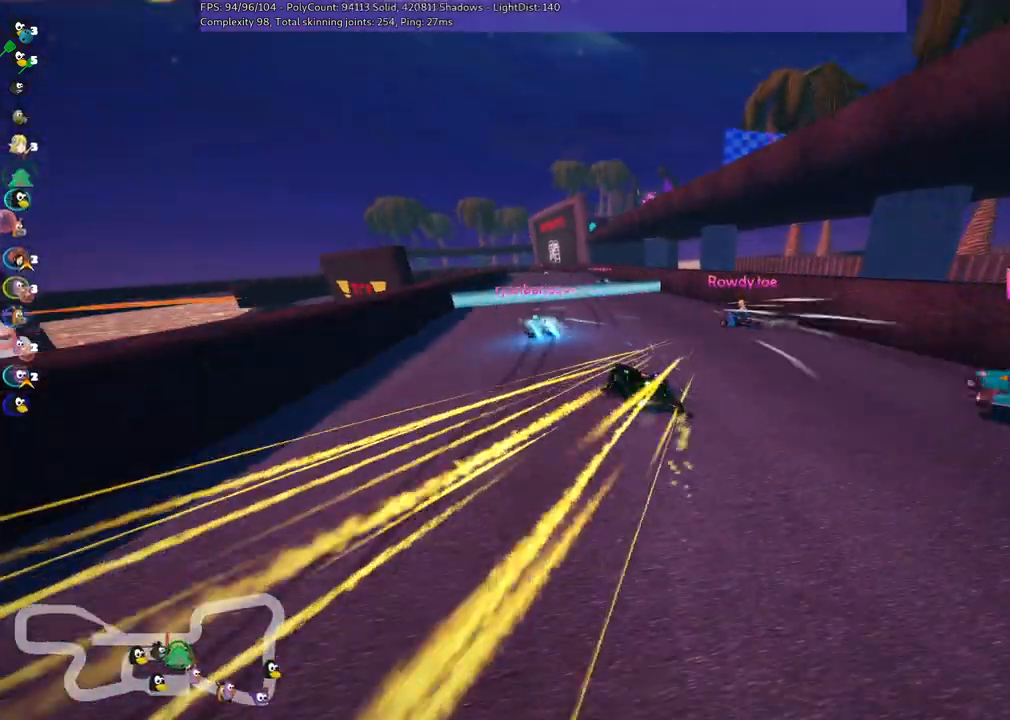
{"keys": ["m", "right", "up"], "events": [[417, "right", "down"], [467, "left", "up"]]}
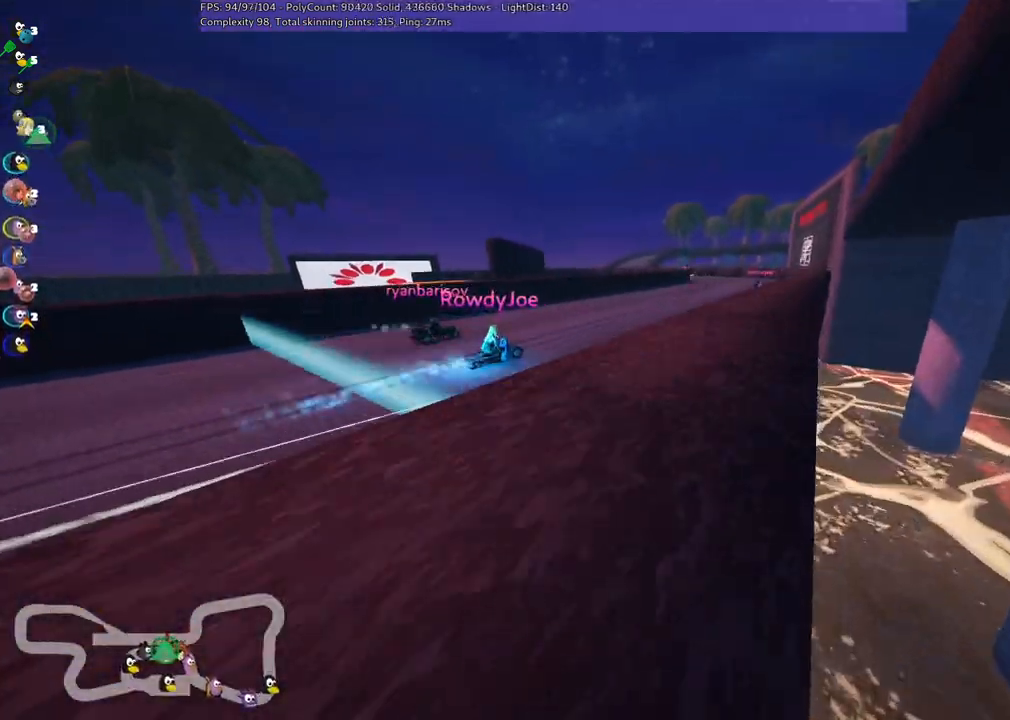
{"keys": ["left", "m", "right", "up"], "events": [[434, "left", "down"]]}
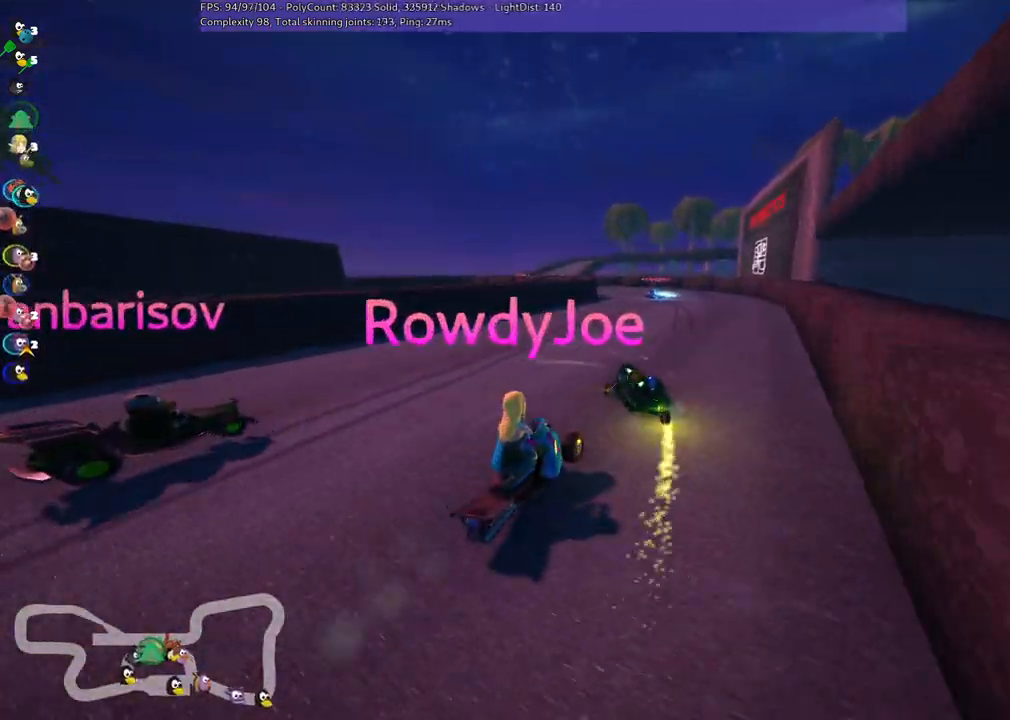
{"keys": ["left", "m", "right", "up"], "events": [[17, "left", "up"], [217, "left", "down"]]}
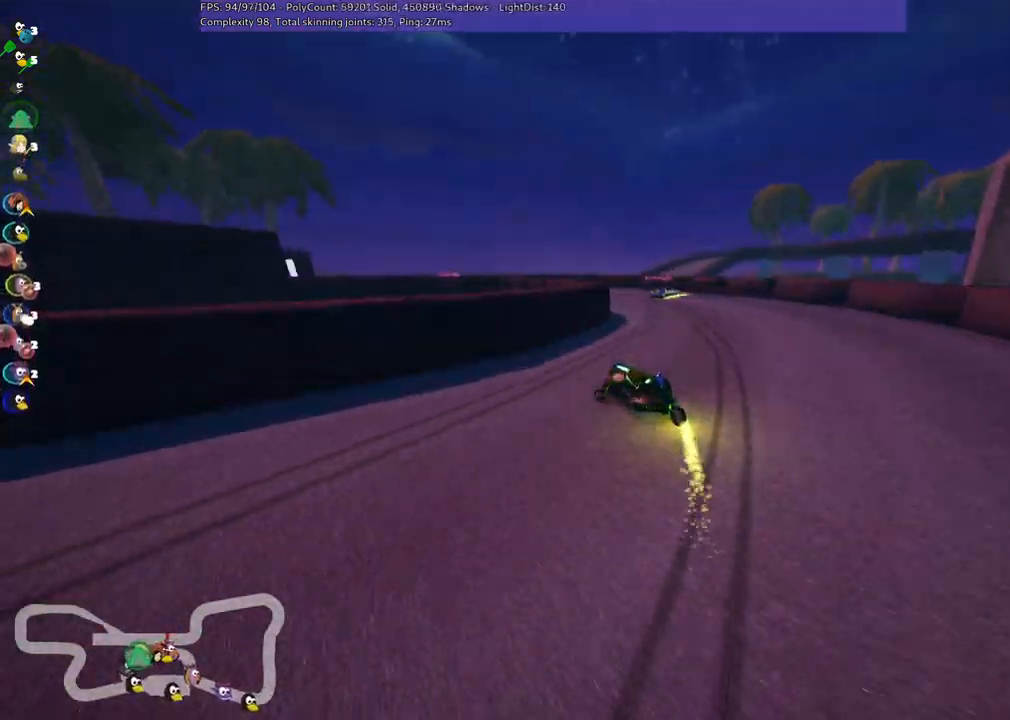
{"keys": ["left", "m", "up"], "events": [[467, "right", "up"]]}
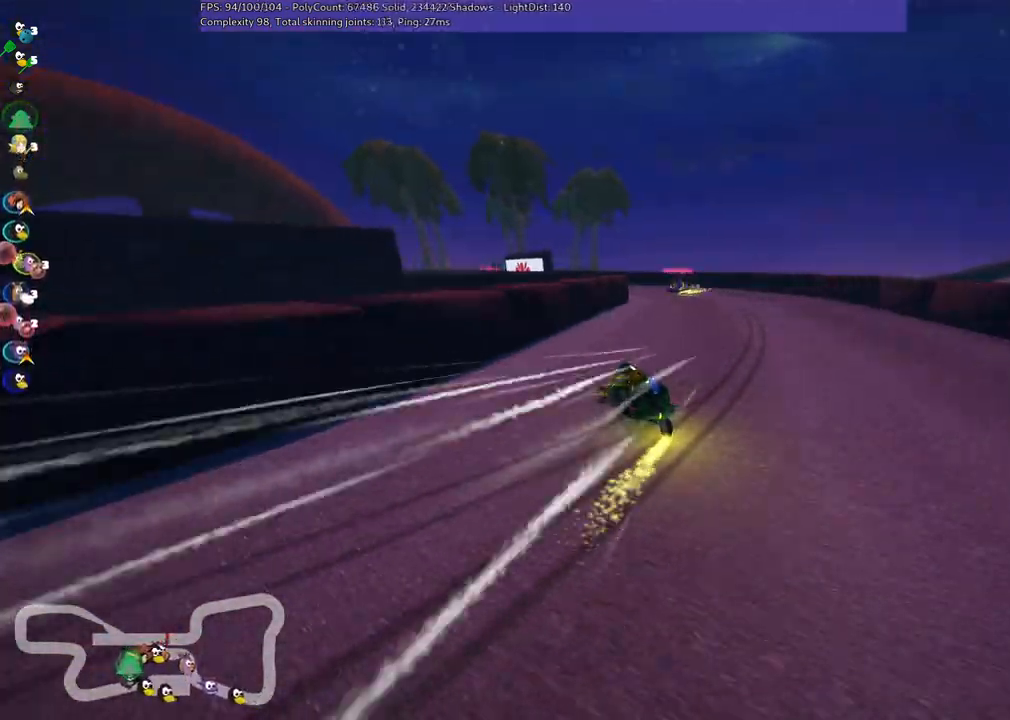
{"keys": ["left", "up"], "events": [[334, "m", "up"]]}
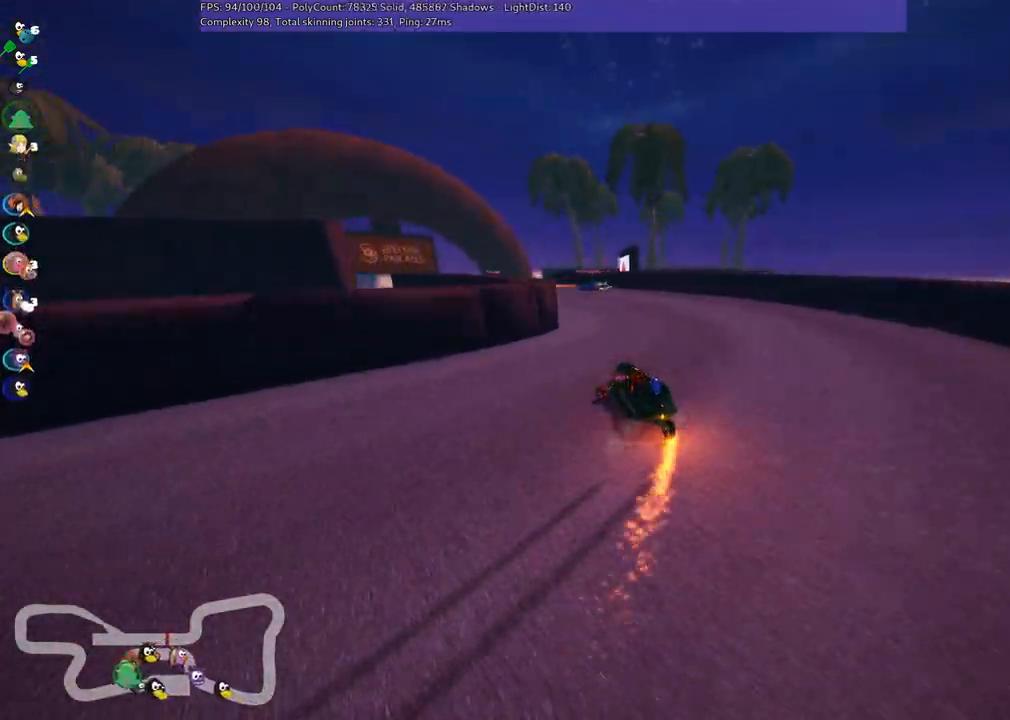
{"keys": ["right", "up"], "events": [[134, "left", "up"], [450, "right", "down"]]}
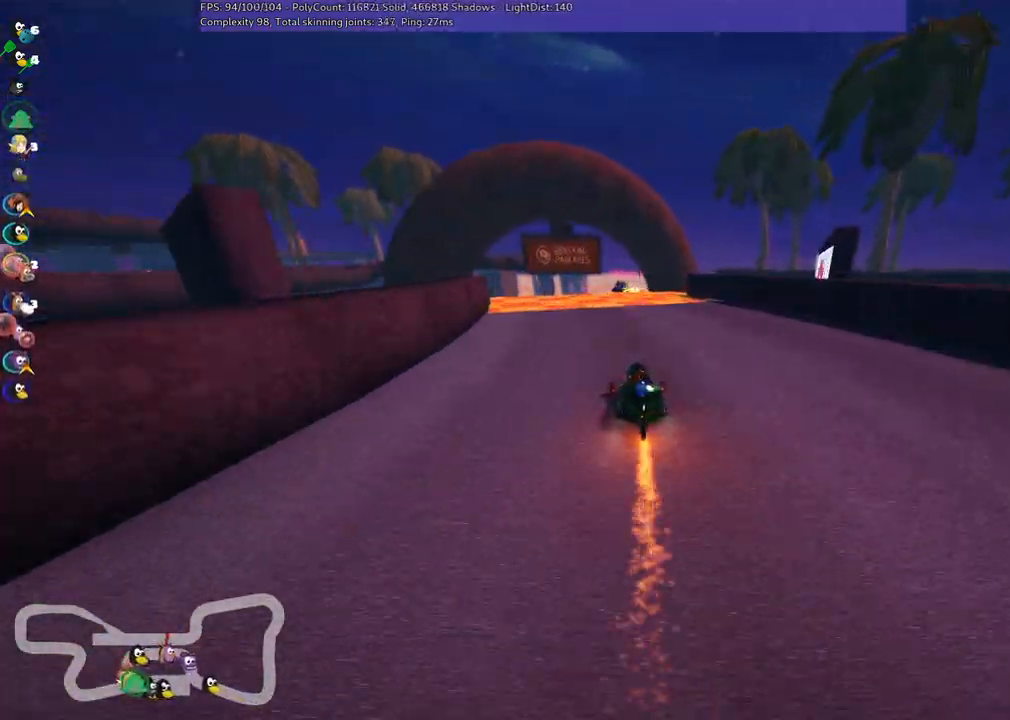
{"keys": ["left", "m", "up"], "events": [[150, "right", "up"], [200, "left", "down"], [200, "m", "down"]]}
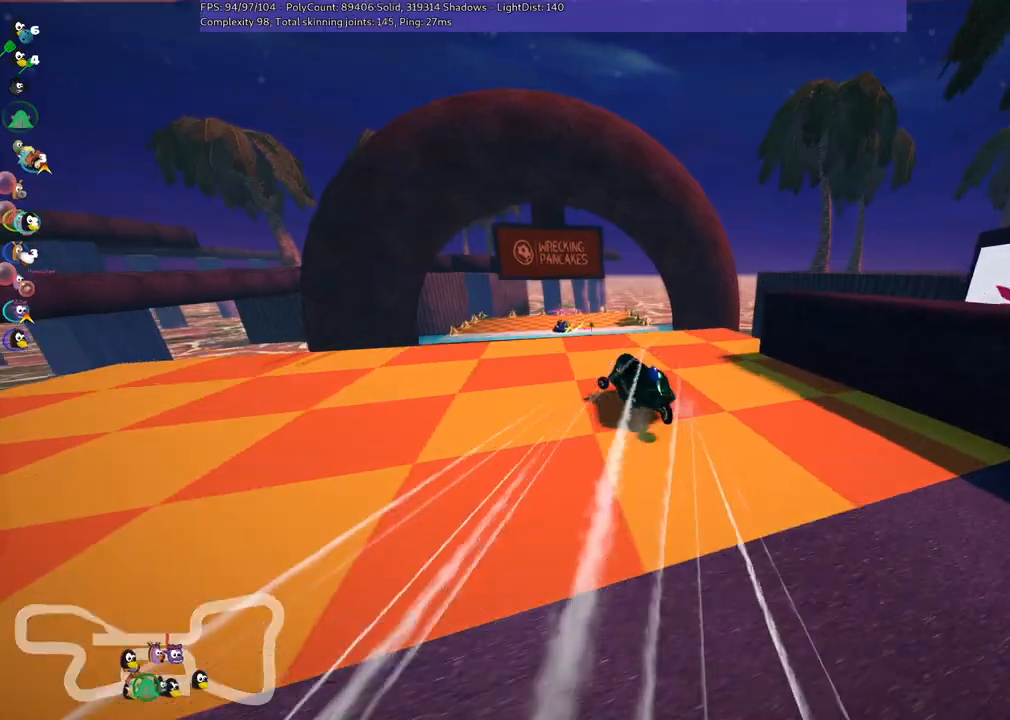
{"keys": ["m", "right"], "events": [[17, "left", "up"], [17, "right", "down"], [450, "up", "up"]]}
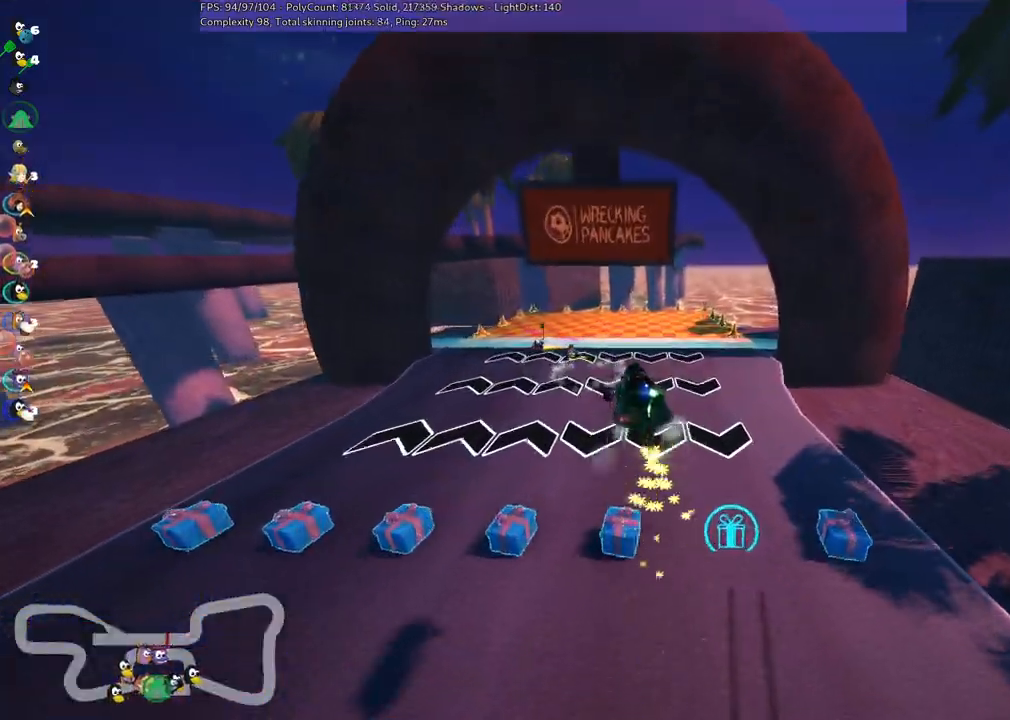
{"keys": ["down", "left", "m"], "events": [[134, "left", "down"], [234, "right", "up"], [267, "down", "down"]]}
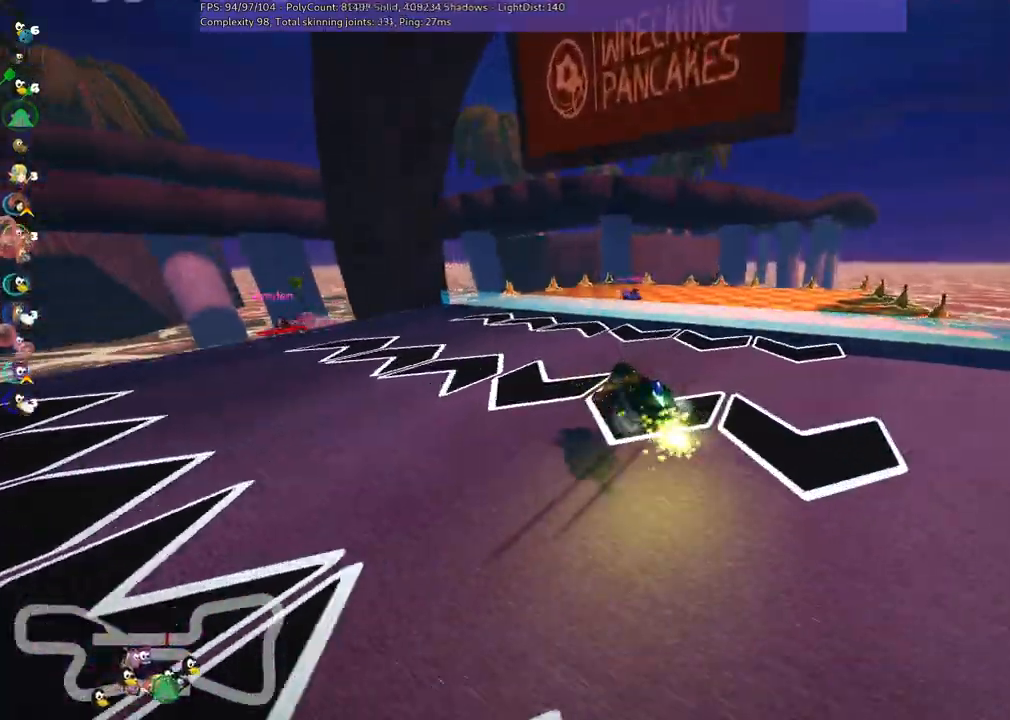
{"keys": ["left"], "events": [[284, "m", "up"], [434, "down", "up"]]}
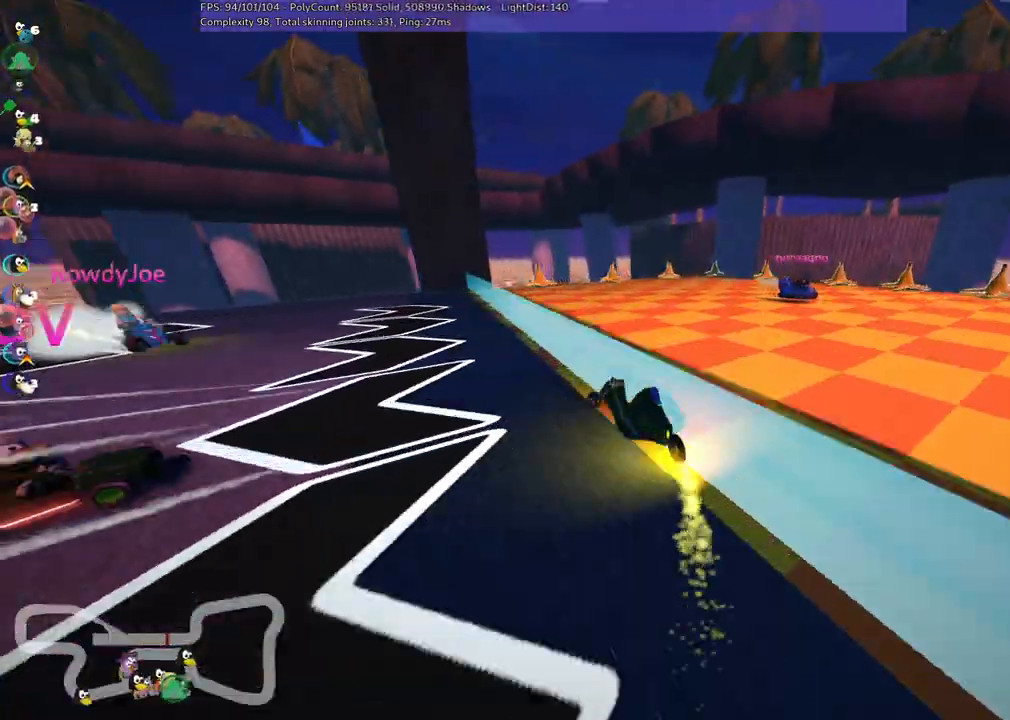
{"keys": ["left", "m", "up"]}
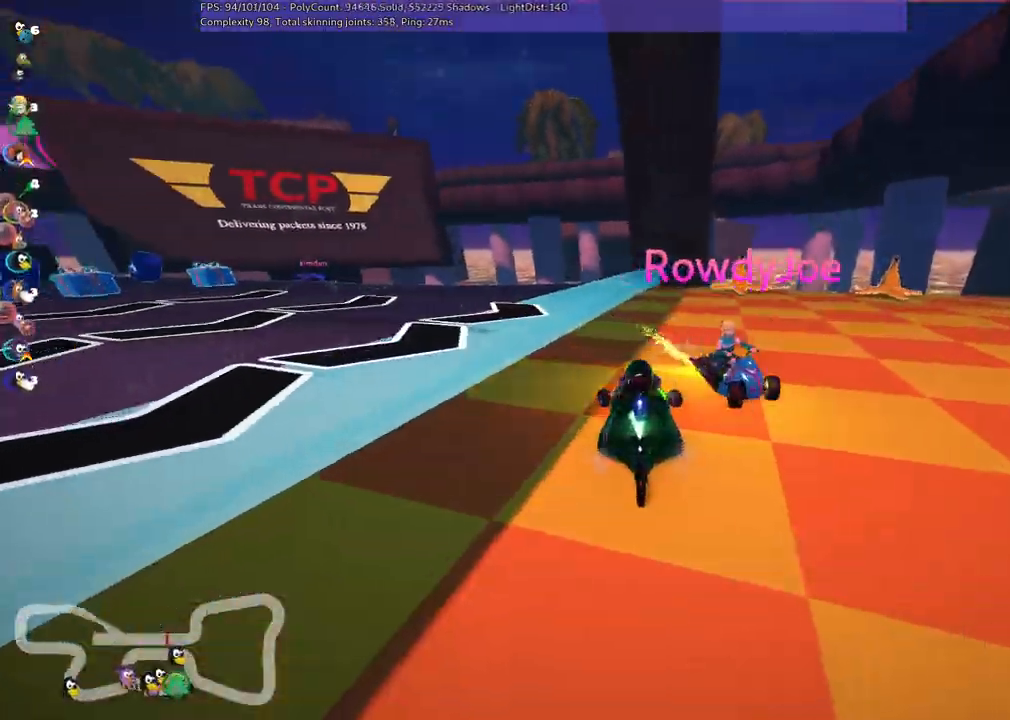
{"keys": ["left", "up"]}
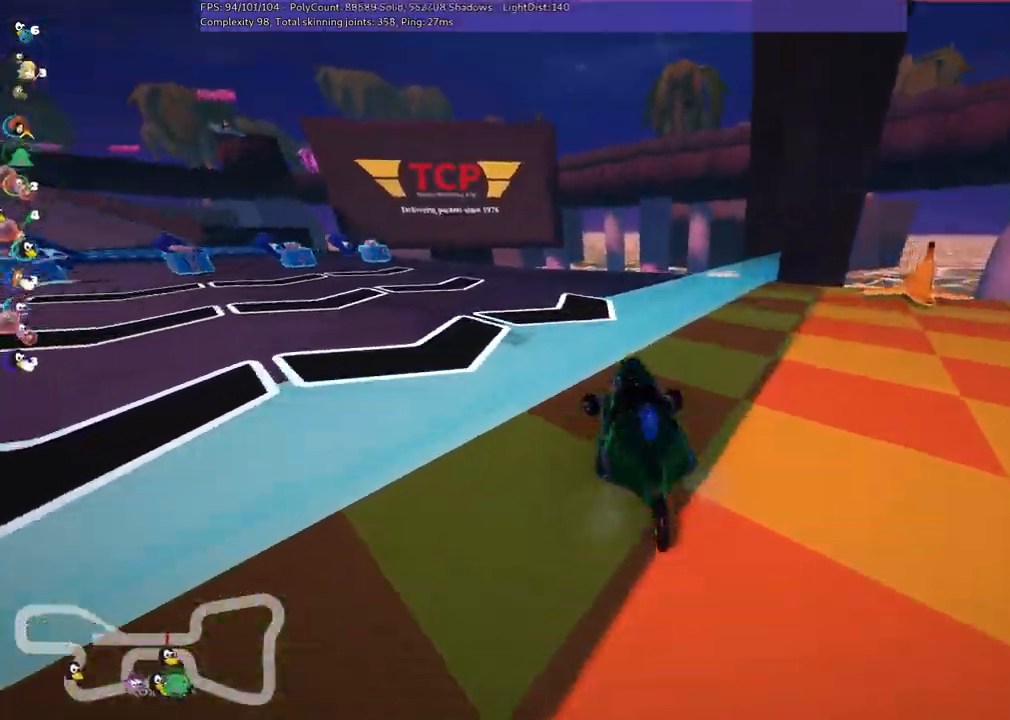
{"keys": ["m", "right", "up"], "events": [[100, "m", "down"], [434, "left", "up"], [434, "right", "down"]]}
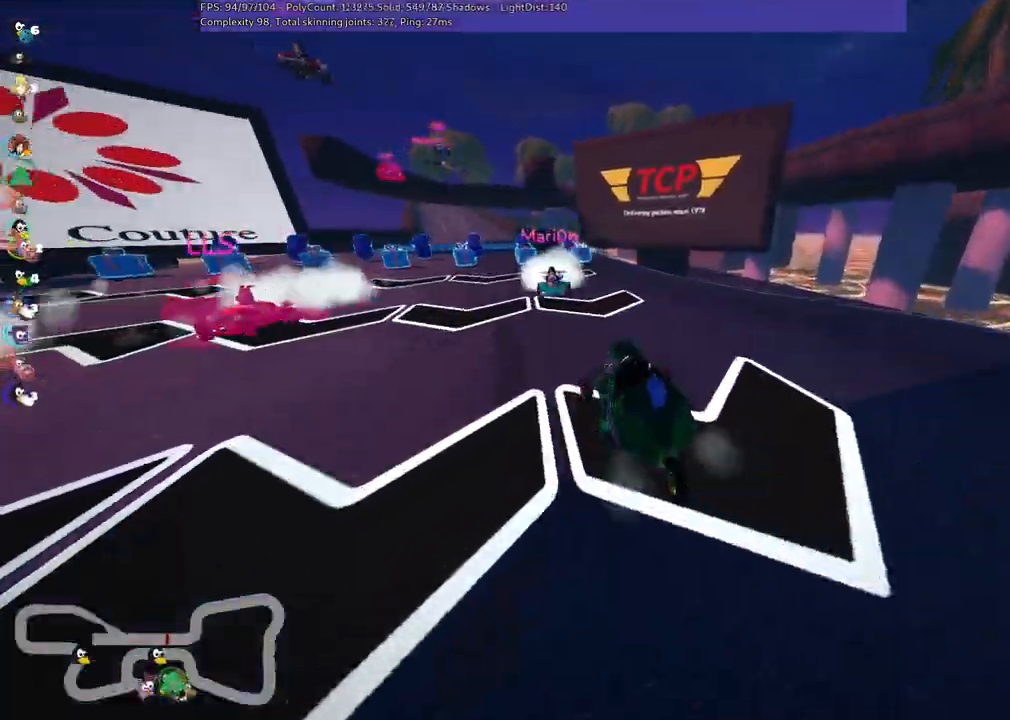
{"keys": ["left", "m", "right", "up"], "events": [[67, "left", "down"], [267, "left", "up"], [500, "left", "down"]]}
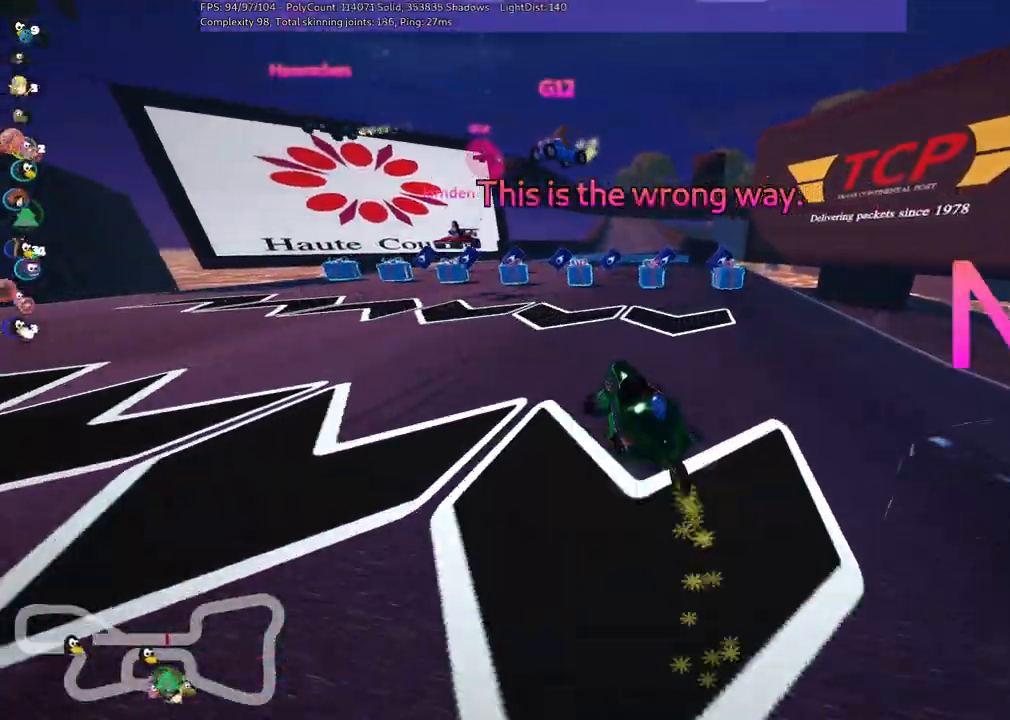
{"keys": ["right", "up"], "events": [[50, "left", "up"], [467, "m", "up"]]}
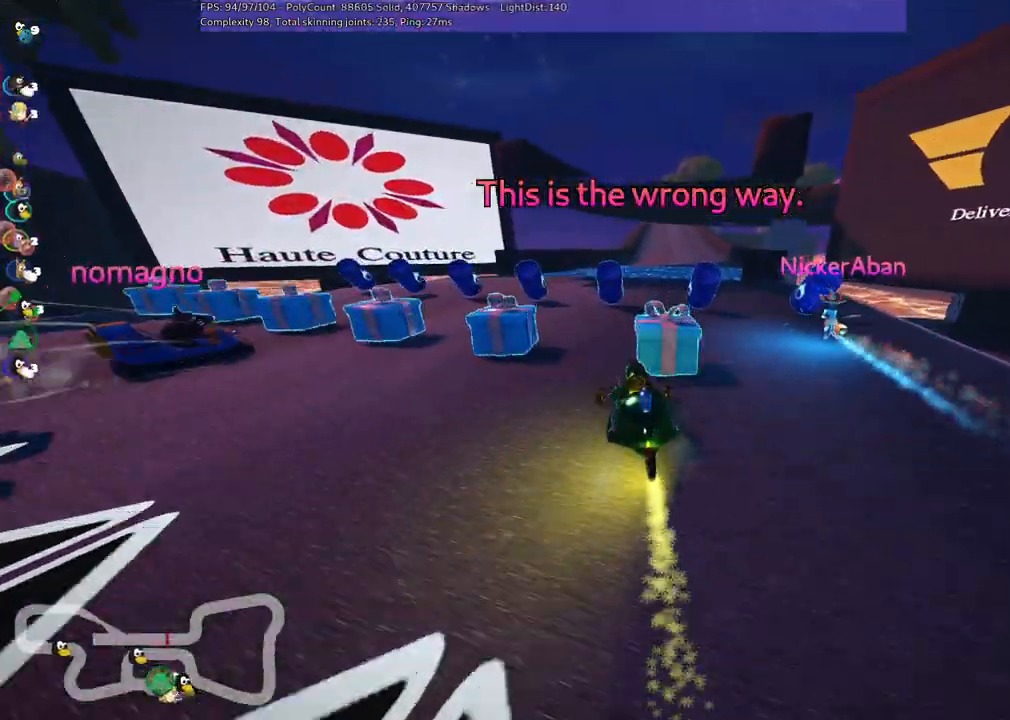
{"keys": ["n", "up"], "events": [[100, "right", "up"], [334, "left", "down"], [334, "n", "down"], [434, "left", "up"]]}